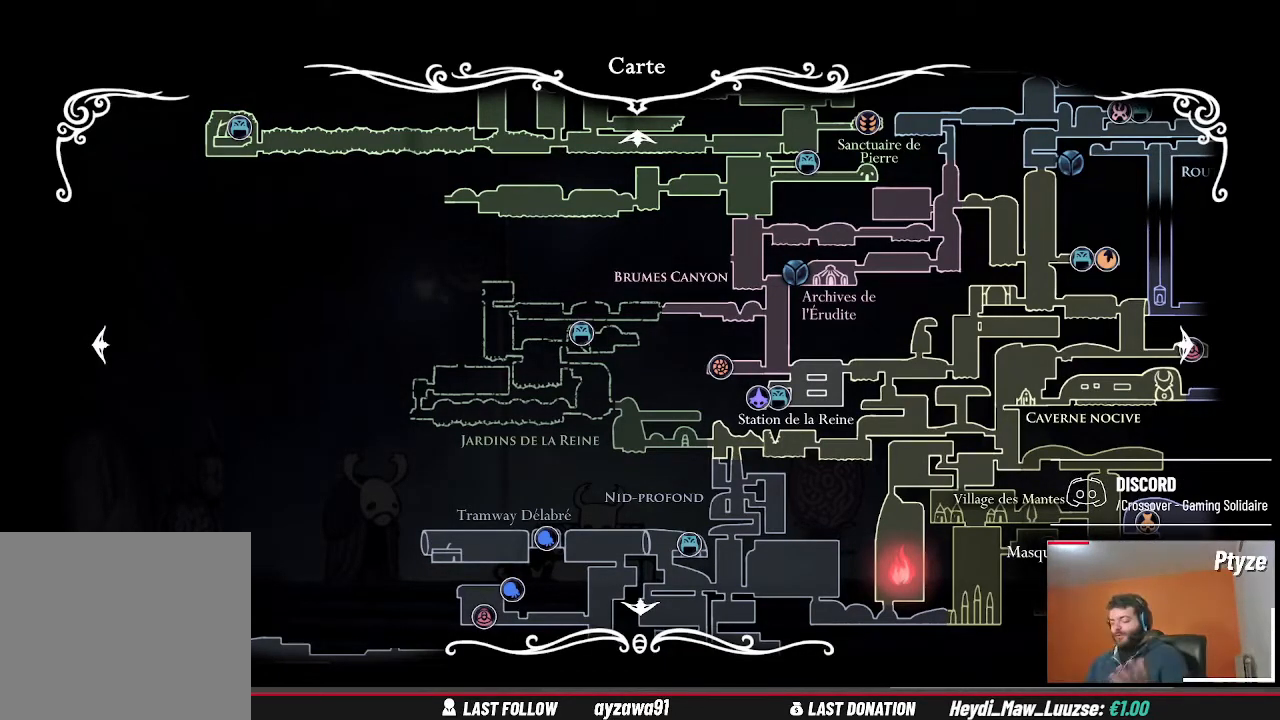
Gameplay with a controller (Xbox layout); each line is a JSON object with the inputs held at the frame after it (dt_ms = milliseconds from this image to that frame). "events" lists button and stick changes between this image and that frame as [ms after this image, input, new state], when the widget could be followed in between. Not read: L2 L3 R3.
{"dt_ms": 500, "buttons": [], "left_stick": "center", "right_stick": "center", "events": [[200, "B", "down"], [267, "B", "up"]]}
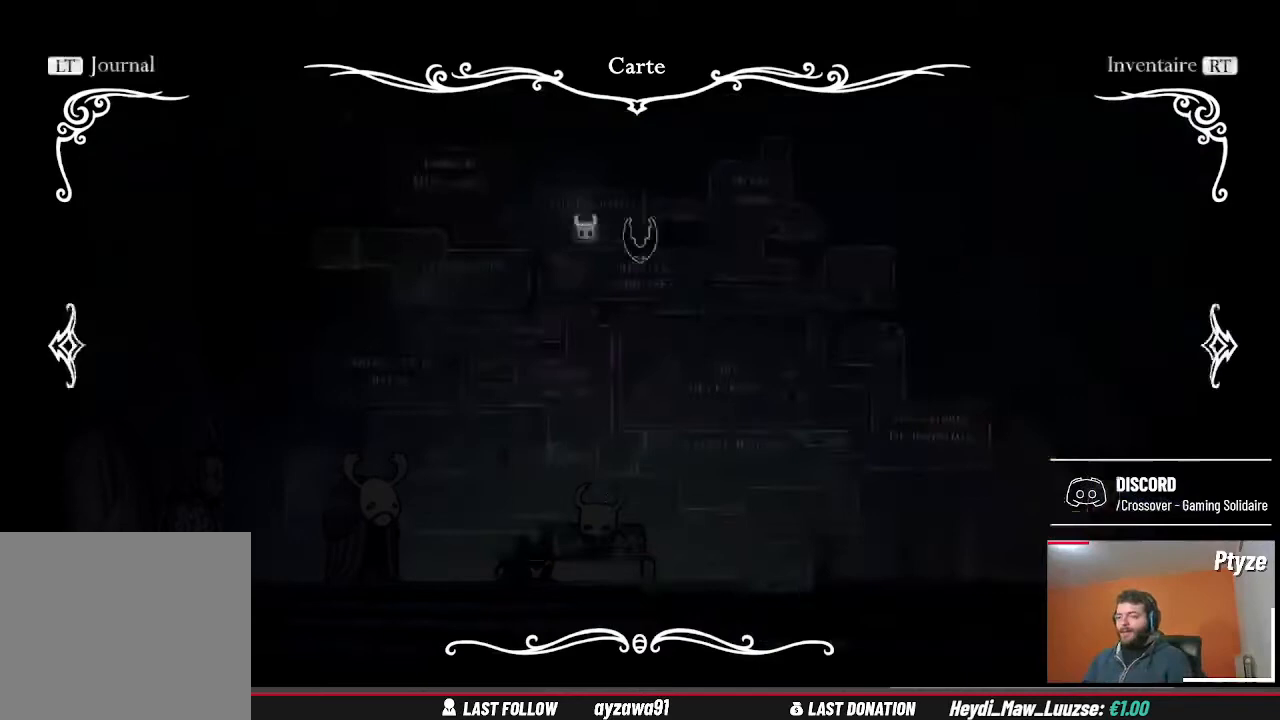
{"dt_ms": 500, "buttons": [], "left_stick": "center", "right_stick": "center", "events": []}
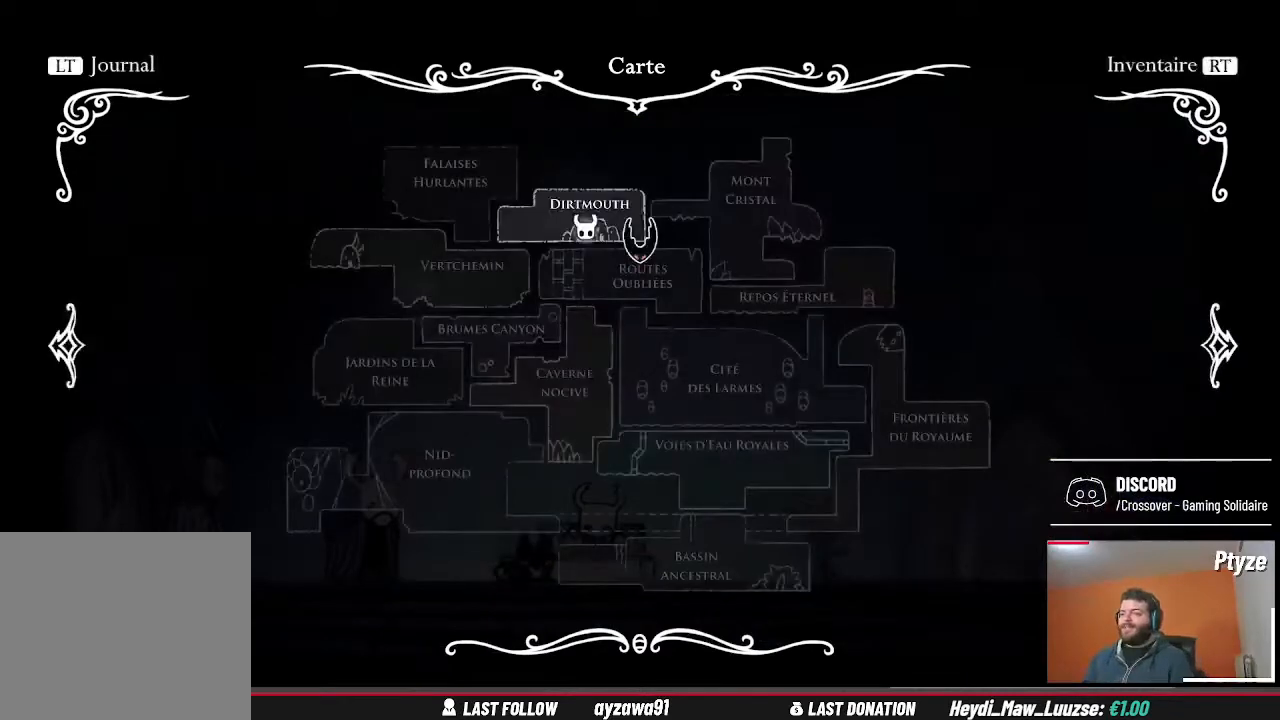
{"dt_ms": 500, "buttons": [], "left_stick": "center", "right_stick": "center", "events": [[33, "B", "down"], [167, "B", "up"]]}
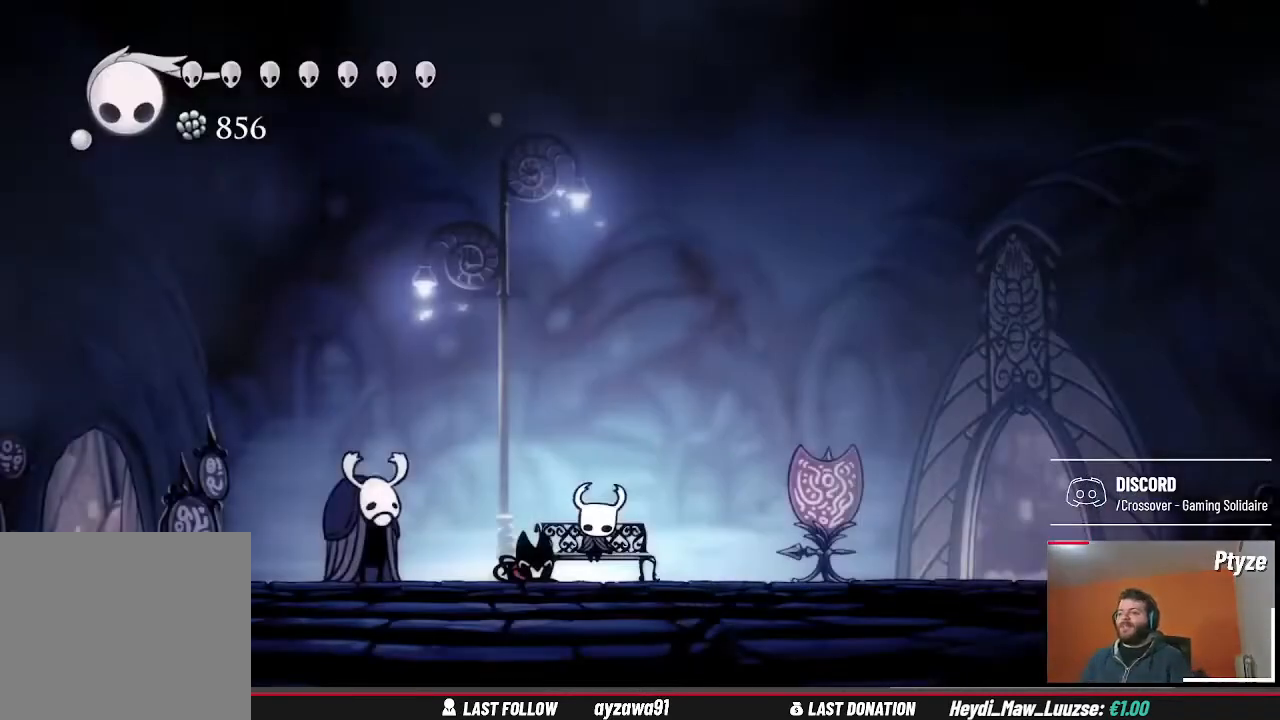
{"dt_ms": 1000, "buttons": [], "left_stick": "center", "right_stick": "center", "events": [[500, "left_stick", "up"], [600, "left_stick", "center"], [800, "left_stick", "up"], [933, "left_stick", "center"]]}
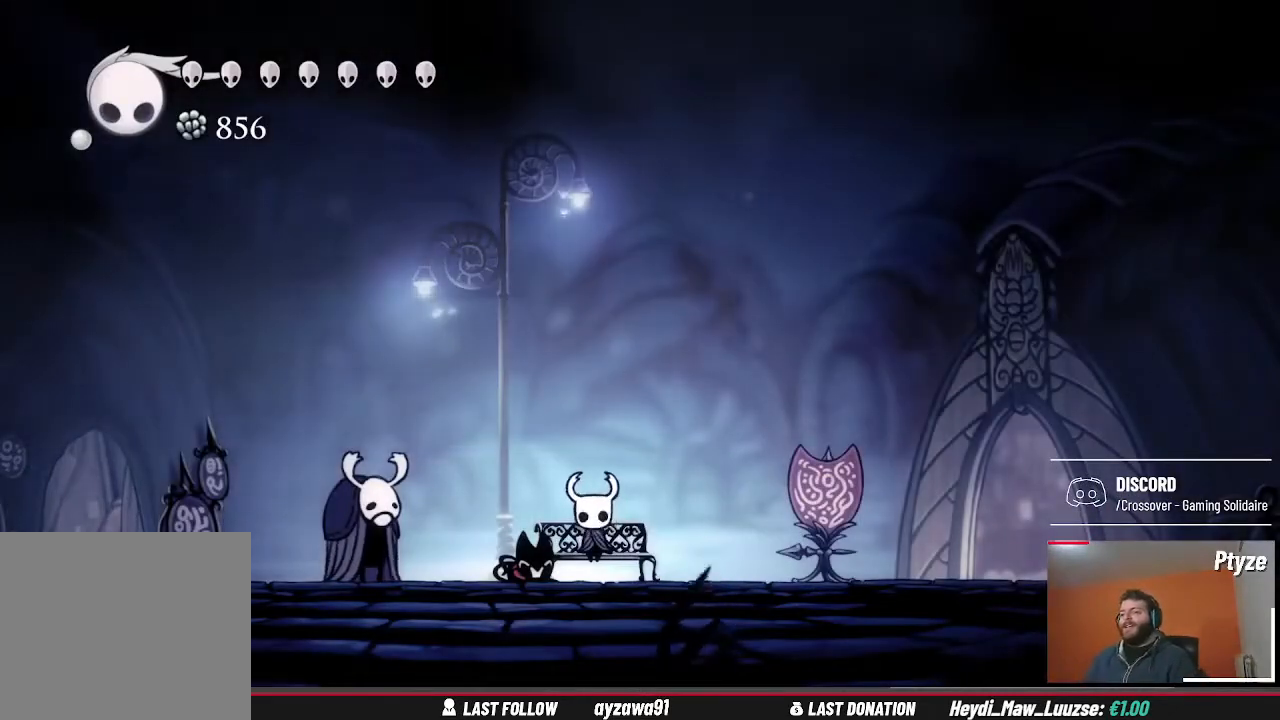
{"dt_ms": 500, "buttons": [], "left_stick": "center", "right_stick": "center", "events": []}
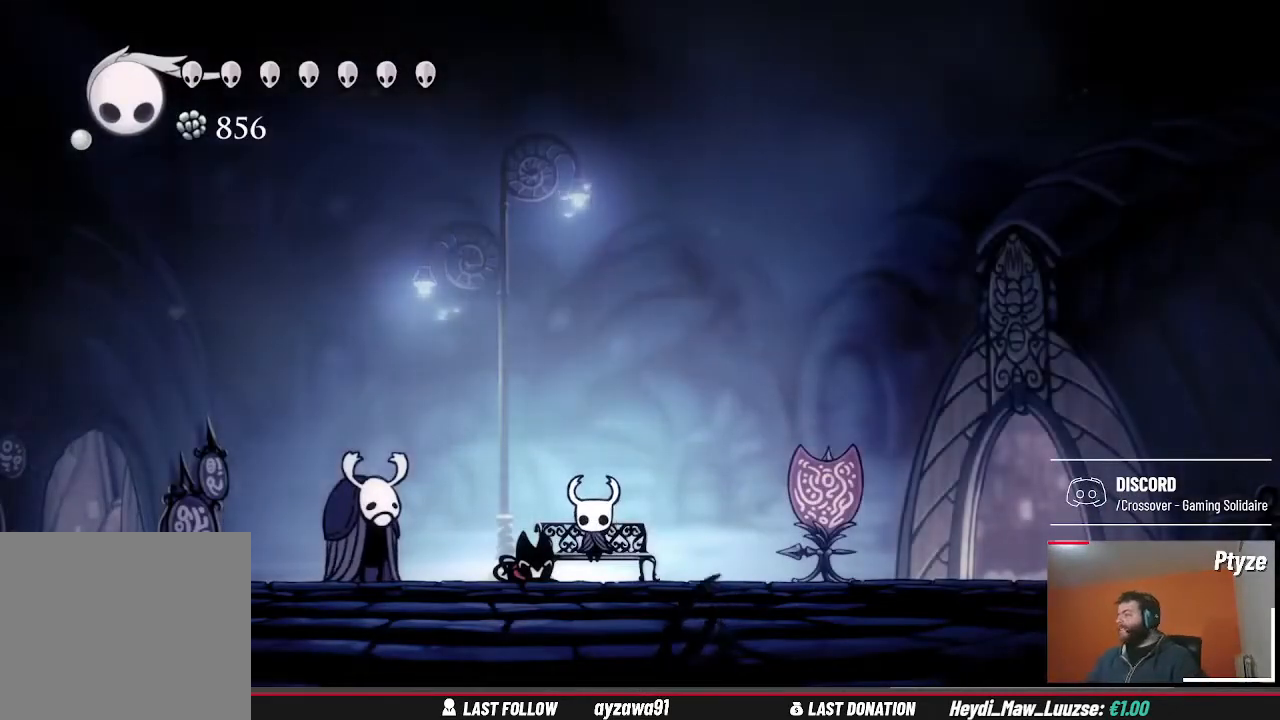
{"dt_ms": 500, "buttons": [], "left_stick": "center", "right_stick": "center", "events": []}
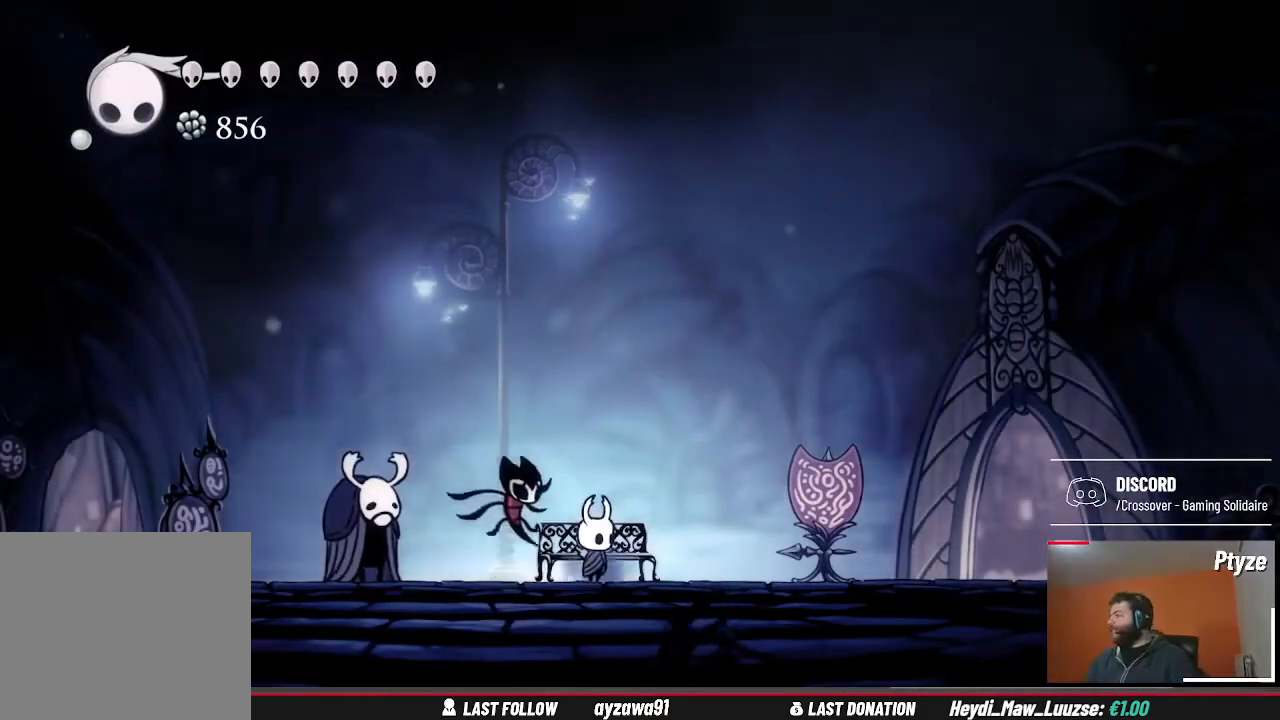
{"dt_ms": 500, "buttons": [], "left_stick": "center", "right_stick": "center", "events": []}
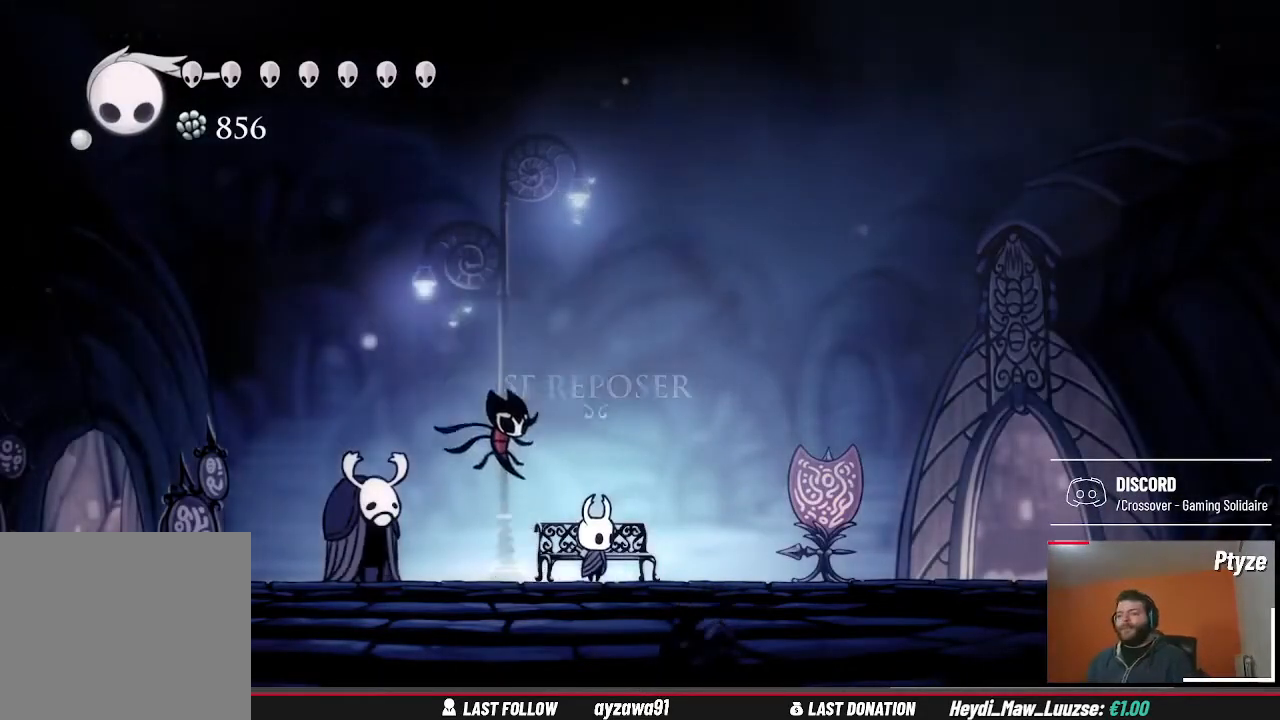
{"dt_ms": 500, "buttons": [], "left_stick": "center", "right_stick": "center", "events": []}
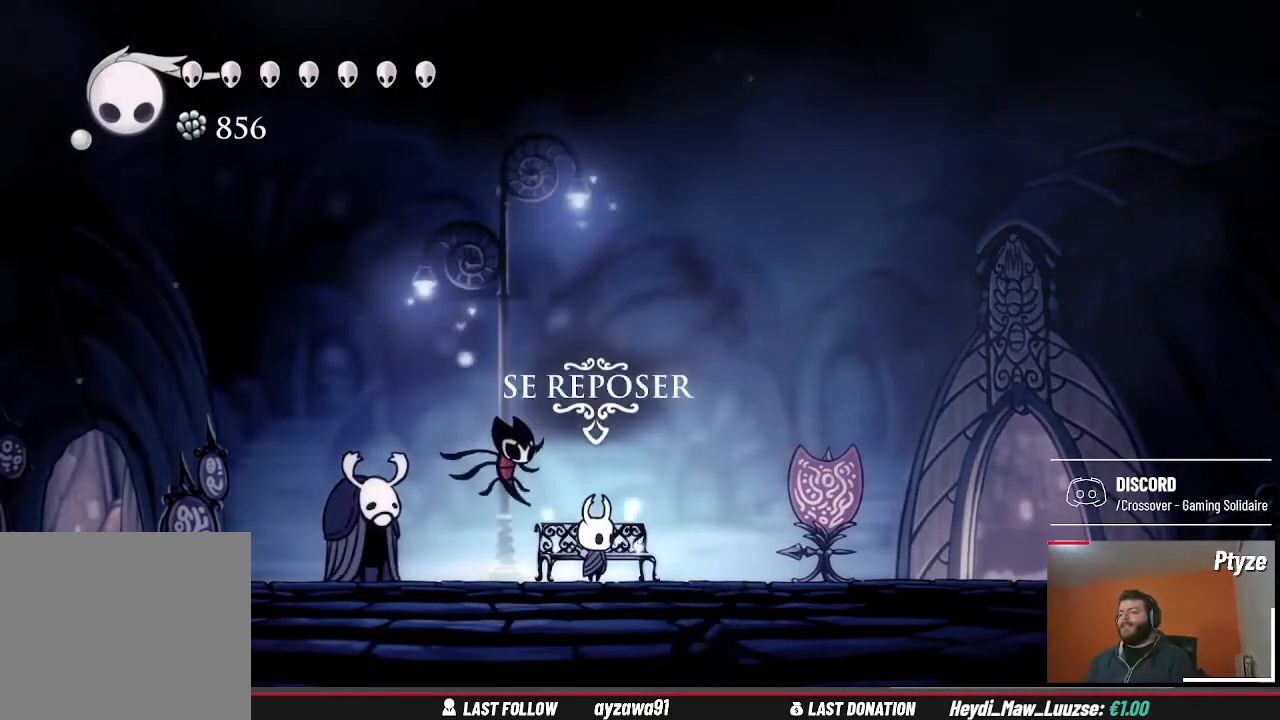
{"dt_ms": 500, "buttons": [], "left_stick": "center", "right_stick": "center", "events": []}
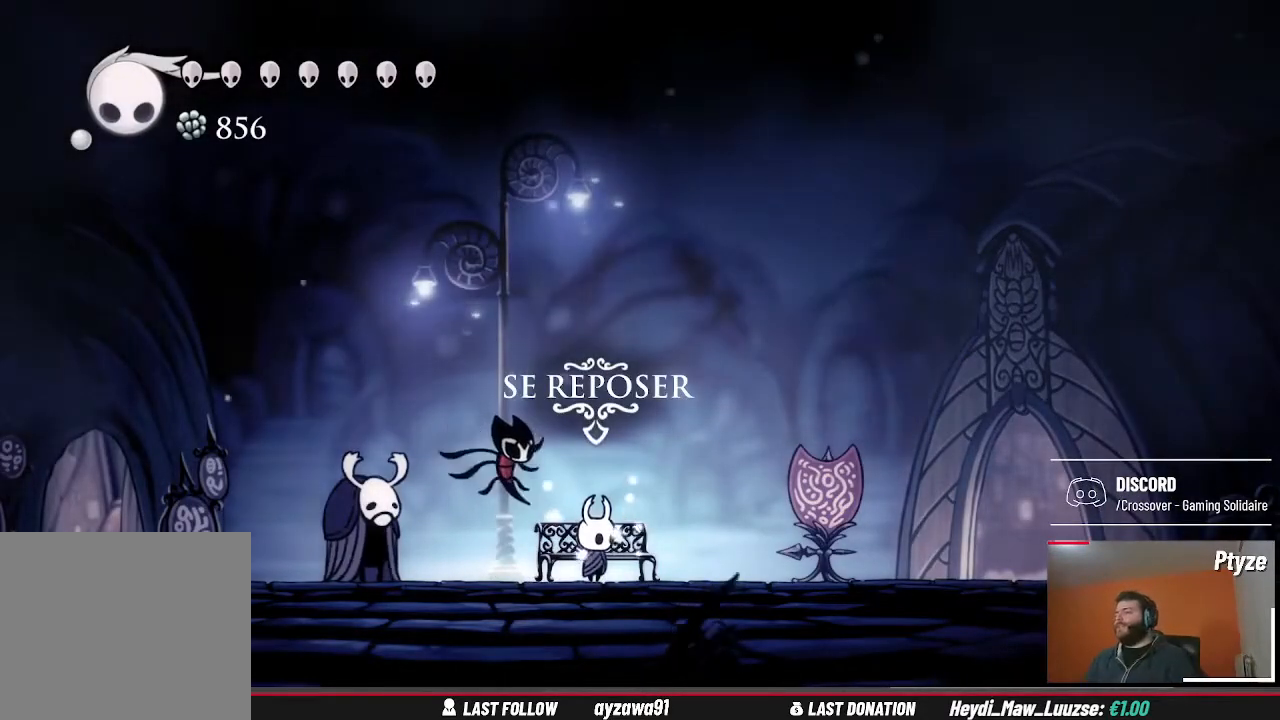
{"dt_ms": 500, "buttons": [], "left_stick": "center", "right_stick": "center", "events": [[267, "left_stick", "up"], [433, "left_stick", "center"]]}